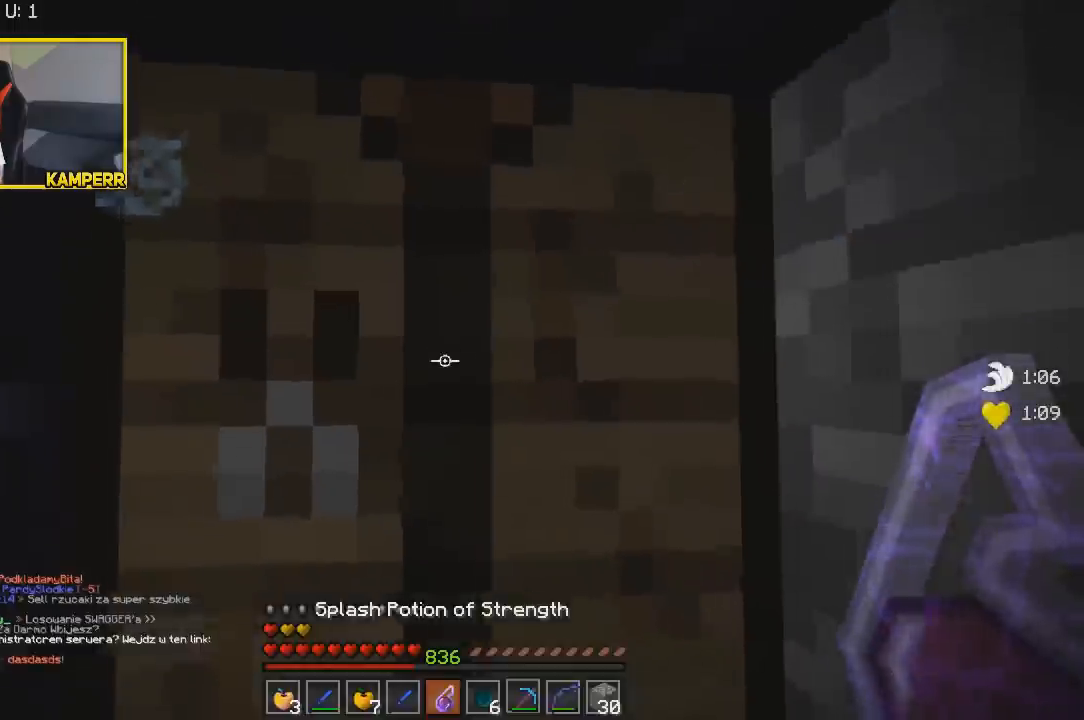
Gameplay with keyboard and mouse; each line is a JSON object with the keys and mouse buttons held at the frame after it. "events" lists presses ("down") and releases ("up") of "a", "d", "s", "w", "mouse_left" and "mouse_right" between this image and that frame as [ms after this image, input, new state], when the widget could be followed in between. "mouse_left", "mouse_right" = the "left", "right" buttons of the "mouse" list. No other keys are recorded. Fast repeated clicks can show as one long hold. Mouse movement is not recorded.
{"keys": [], "mouse": [], "events": []}
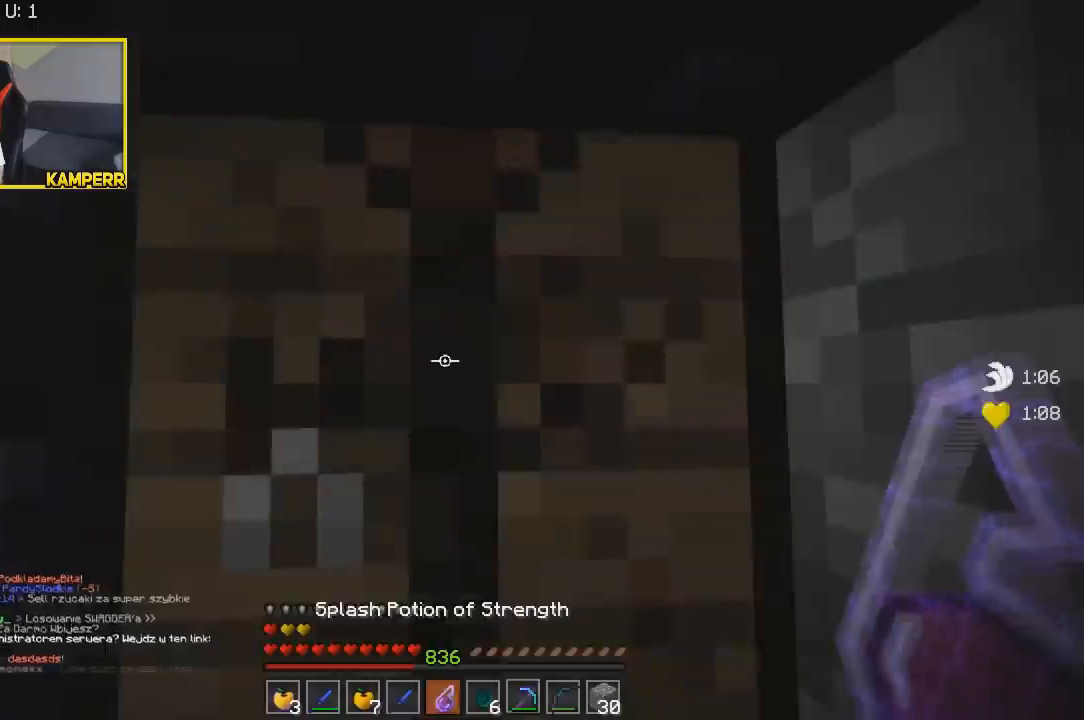
{"keys": [], "mouse": [], "events": []}
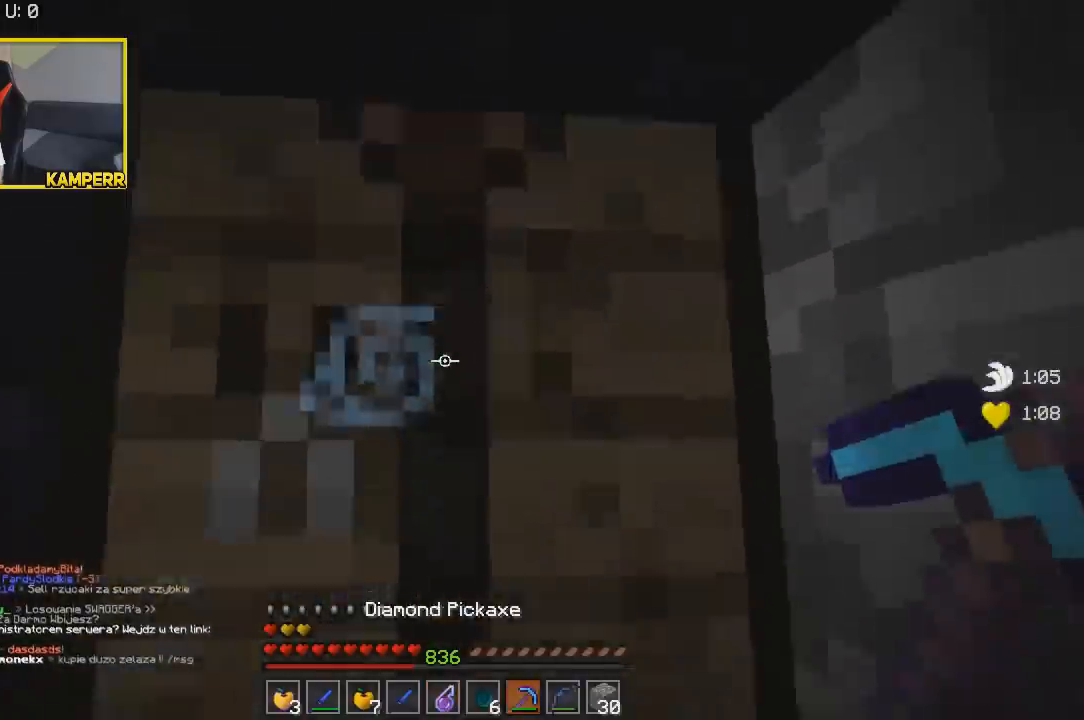
{"keys": [], "mouse": [], "events": []}
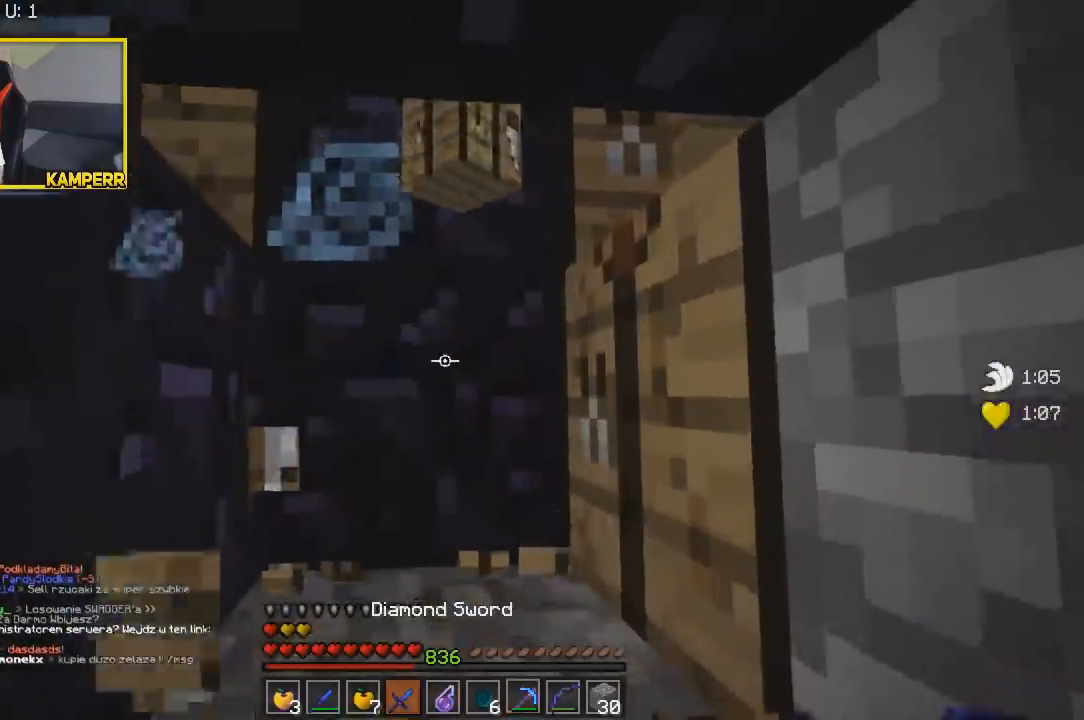
{"keys": [], "mouse": [], "events": [[117, "w", "down"], [433, "w", "up"]]}
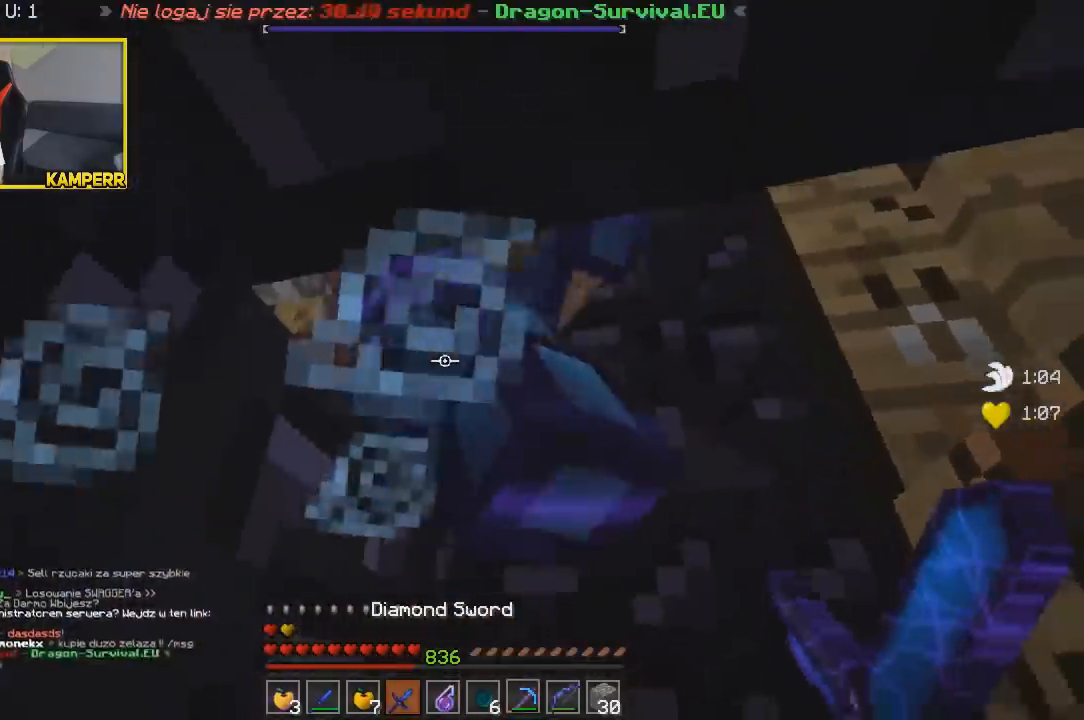
{"keys": ["s"], "mouse": [], "events": [[317, "s", "down"]]}
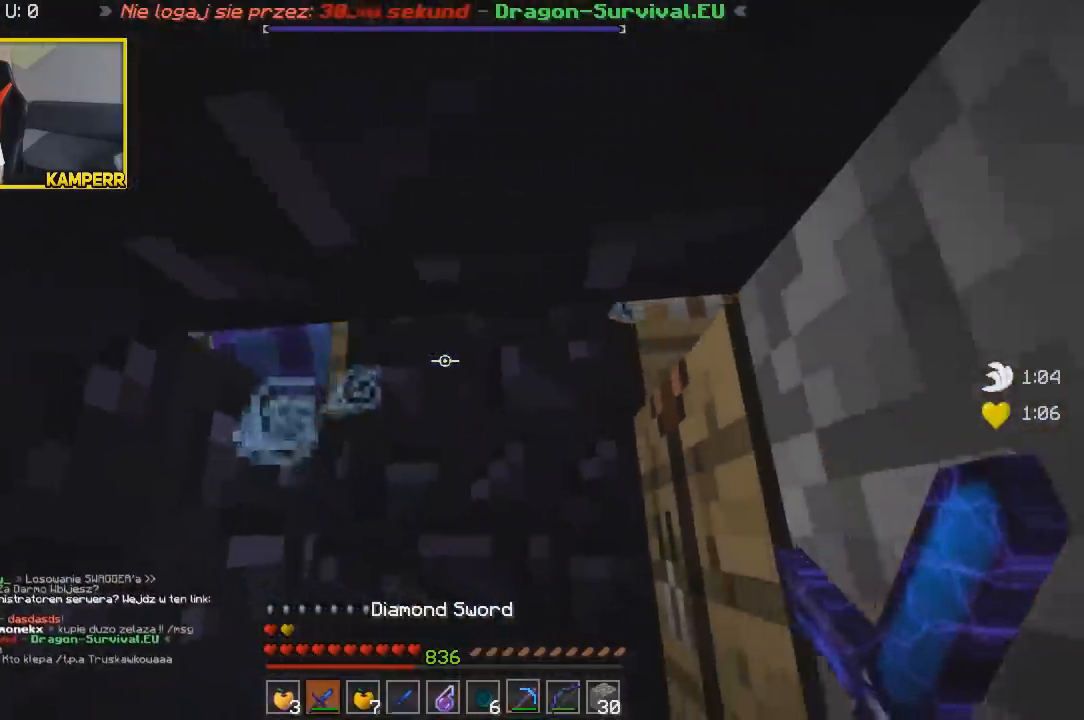
{"keys": [], "mouse": [], "events": [[250, "s", "up"]]}
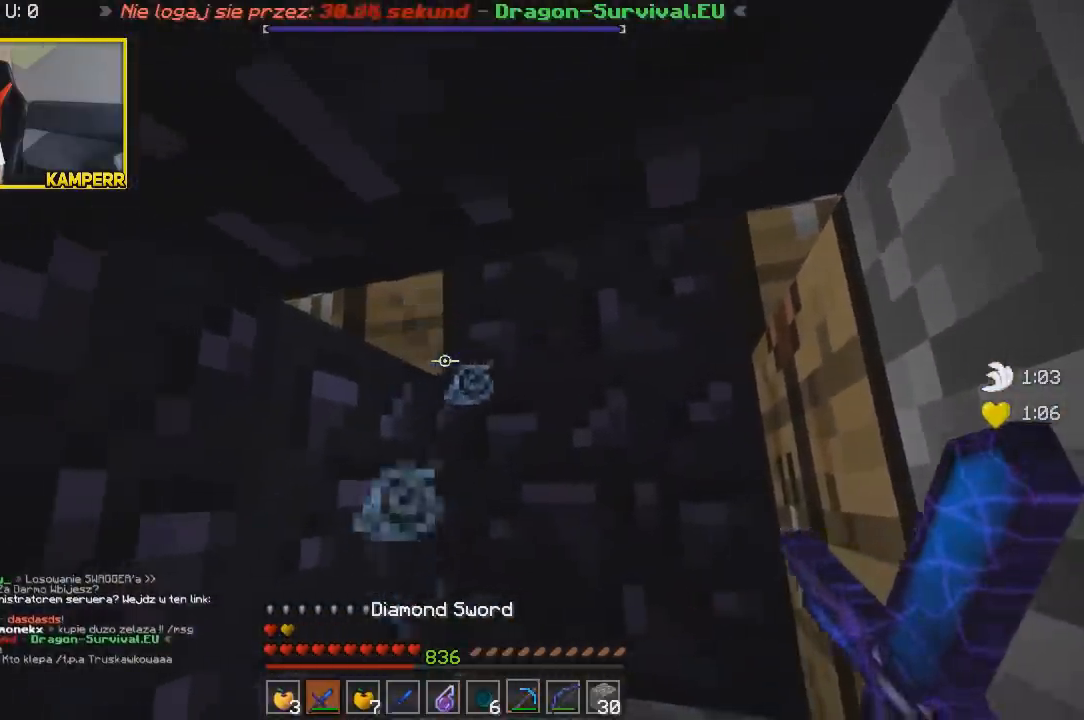
{"keys": ["d"], "mouse": [], "events": [[367, "d", "down"]]}
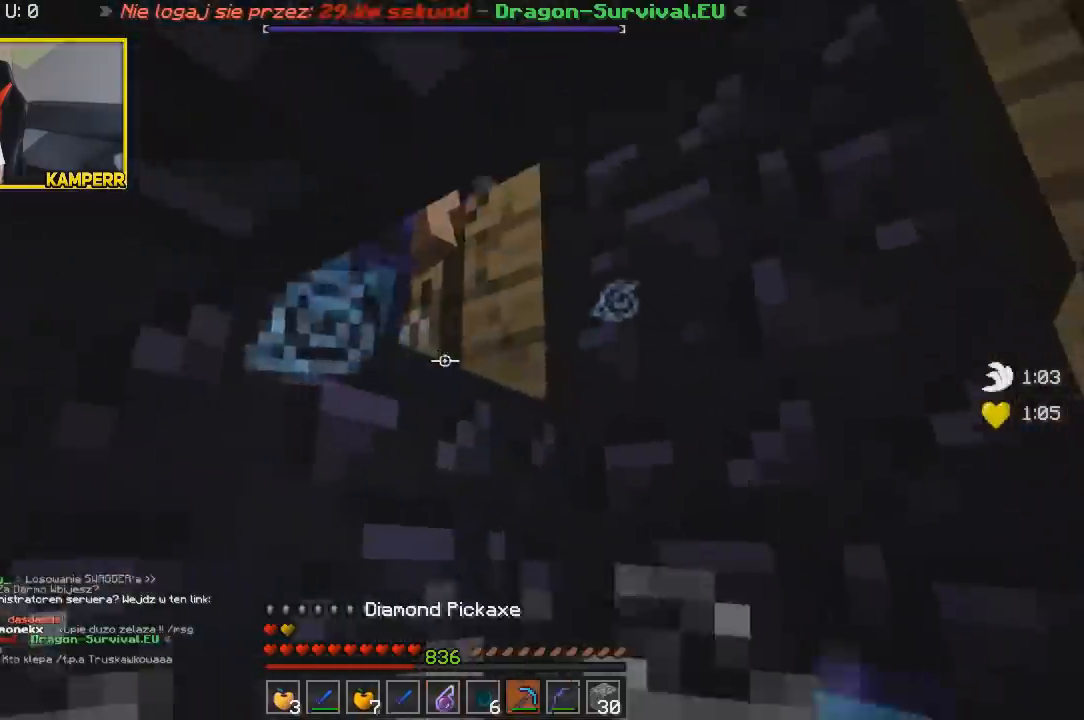
{"keys": [], "mouse": [], "events": [[283, "d", "up"]]}
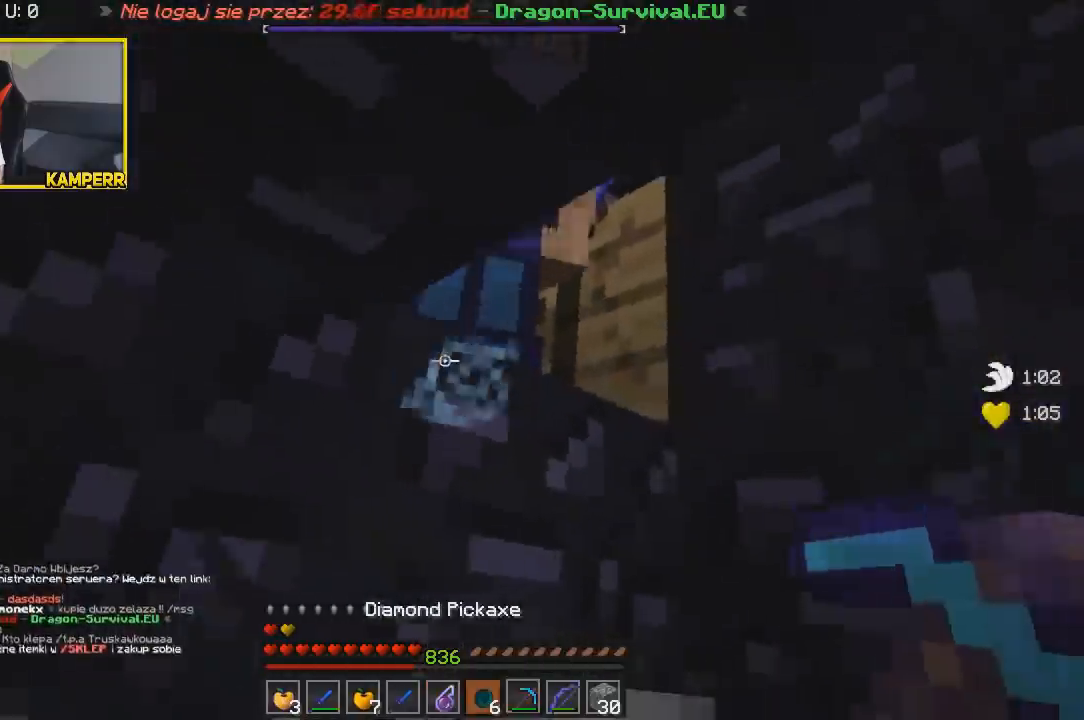
{"keys": [], "mouse": [], "events": [[67, "a", "down"], [167, "s", "down"], [433, "a", "up"], [450, "s", "up"]]}
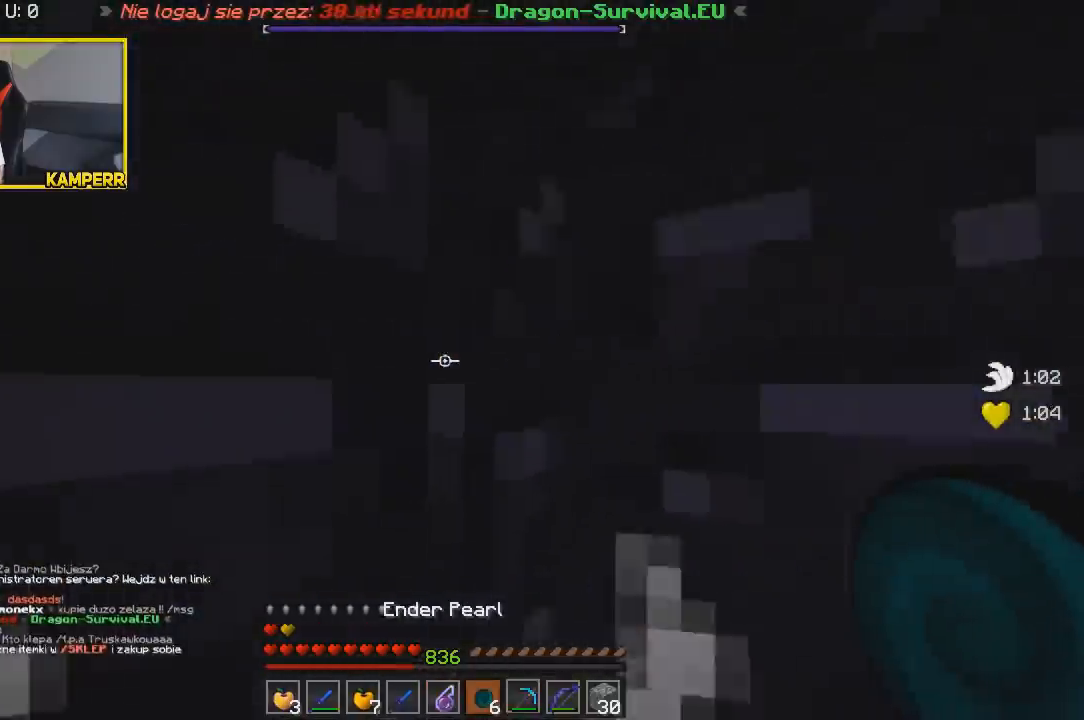
{"keys": [], "mouse": ["right"], "events": [[367, "mouse_right", "down"]]}
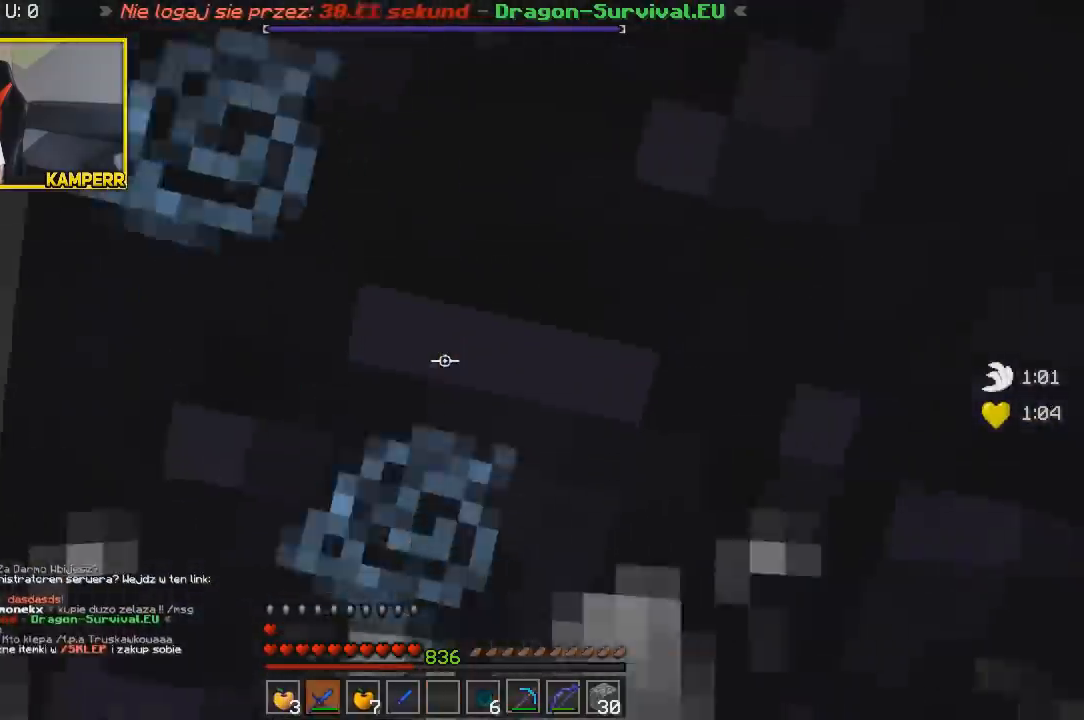
{"keys": [], "mouse": ["left"], "events": [[50, "mouse_right", "up"], [400, "mouse_left", "down"], [450, "mouse_left", "up"], [467, "mouse_left", "down"]]}
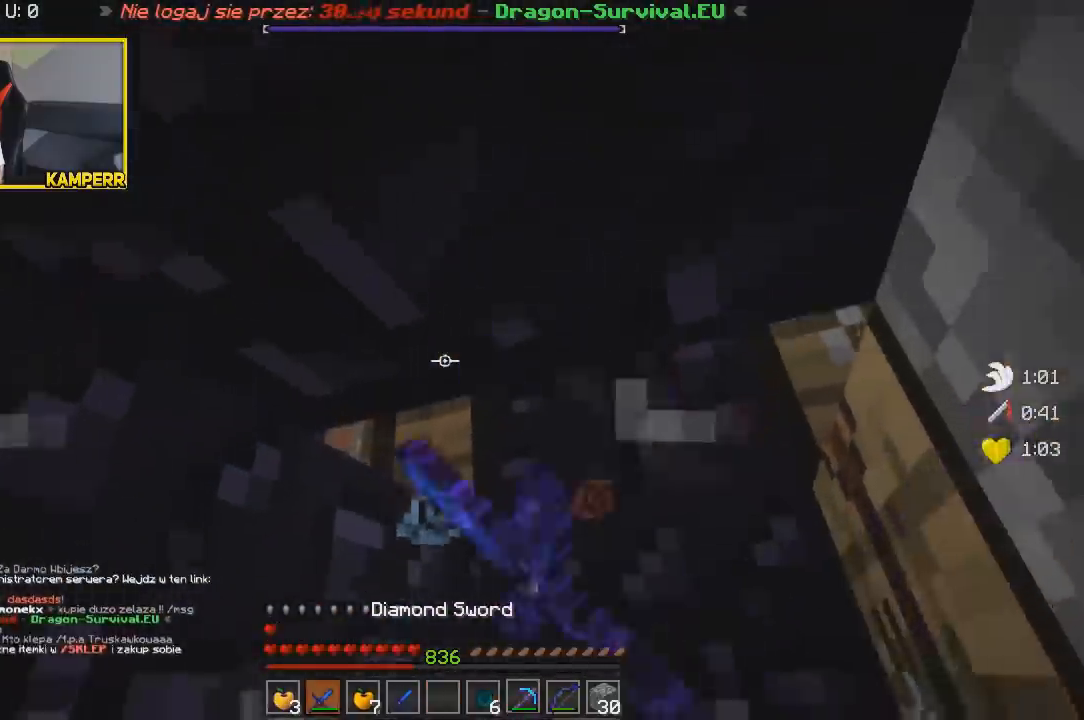
{"keys": [], "mouse": [], "events": [[17, "w", "down"], [33, "mouse_left", "up"], [50, "mouse_left", "down"], [117, "mouse_left", "up"], [133, "mouse_left", "down"], [183, "mouse_left", "up"], [200, "mouse_left", "down"], [350, "mouse_left", "up"], [350, "w", "up"], [367, "d", "down"], [367, "mouse_left", "down"], [483, "d", "up"], [500, "mouse_left", "up"]]}
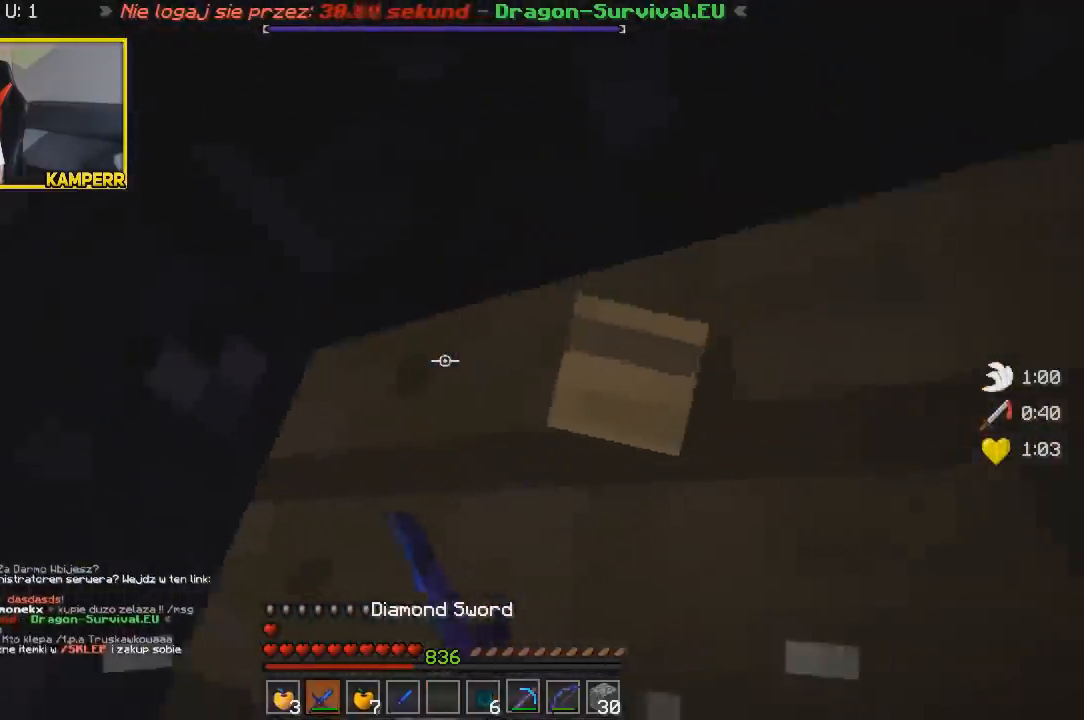
{"keys": [], "mouse": ["left"], "events": [[17, "mouse_left", "down"], [83, "mouse_left", "up"], [100, "mouse_left", "down"], [233, "mouse_left", "up"], [250, "mouse_left", "down"]]}
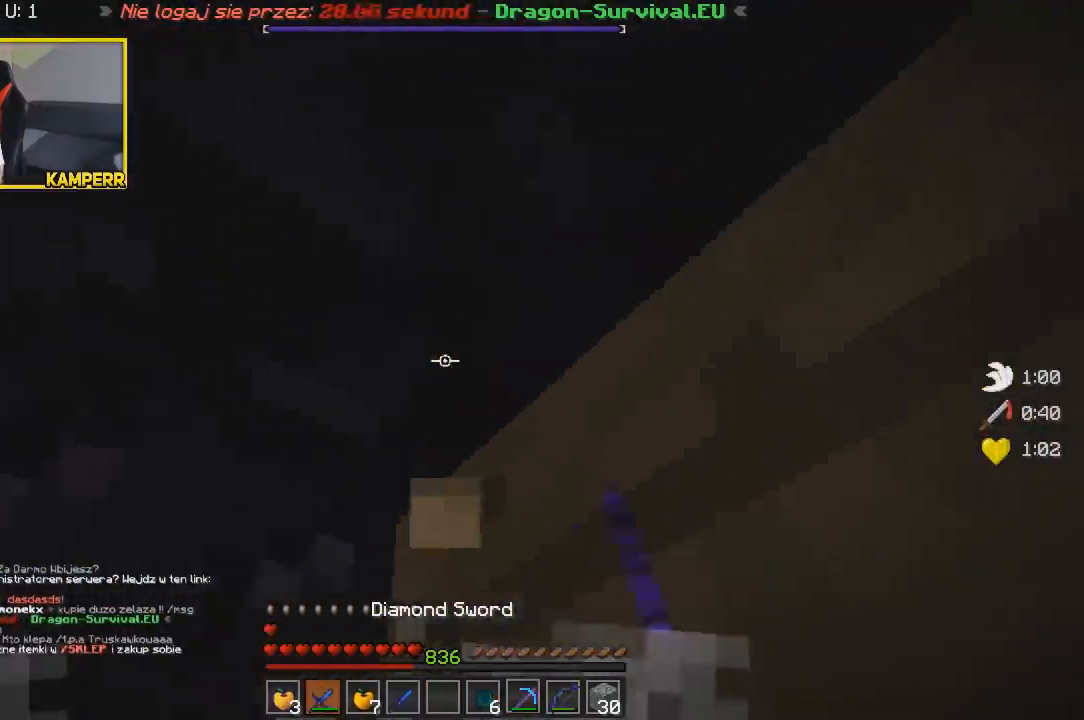
{"keys": [], "mouse": ["left"], "events": [[50, "mouse_left", "up"], [67, "mouse_left", "down"], [150, "mouse_left", "up"], [417, "mouse_left", "down"]]}
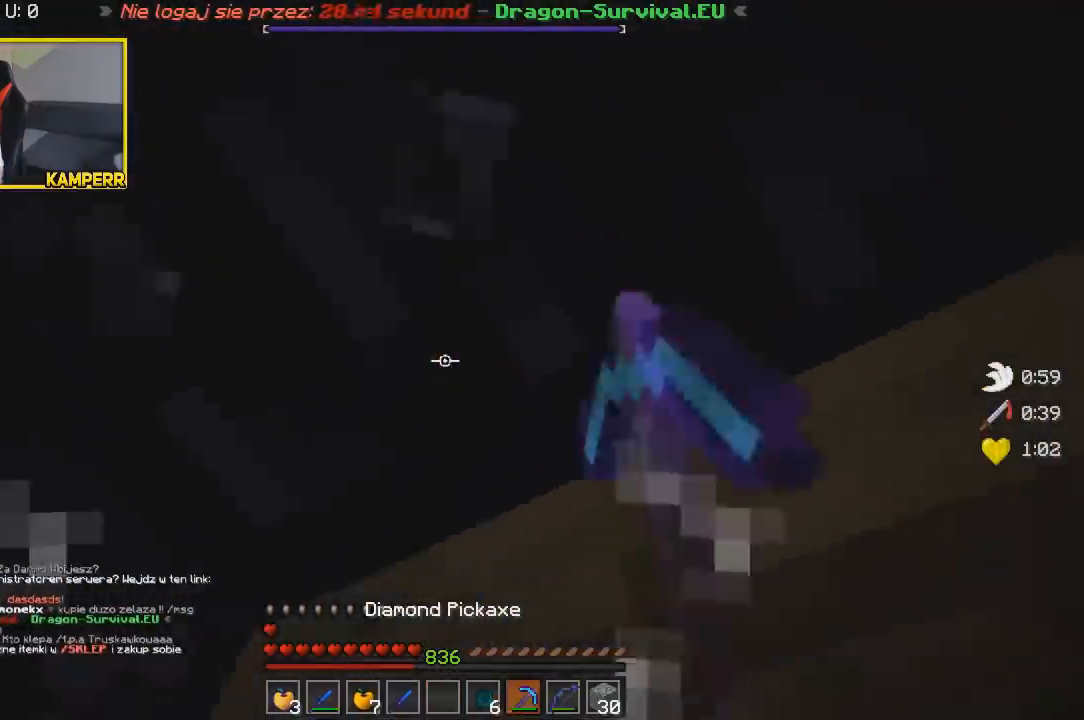
{"keys": ["s"], "mouse": ["left"], "events": [[417, "s", "down"]]}
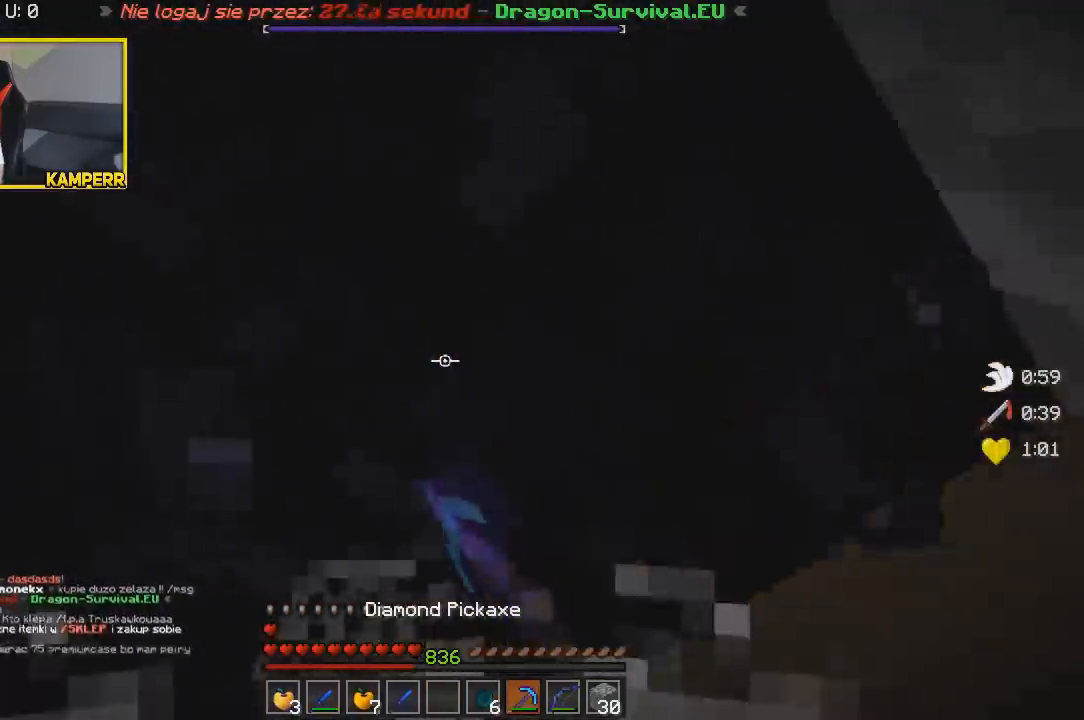
{"keys": ["a"], "mouse": ["left"], "events": [[83, "s", "up"], [467, "a", "down"]]}
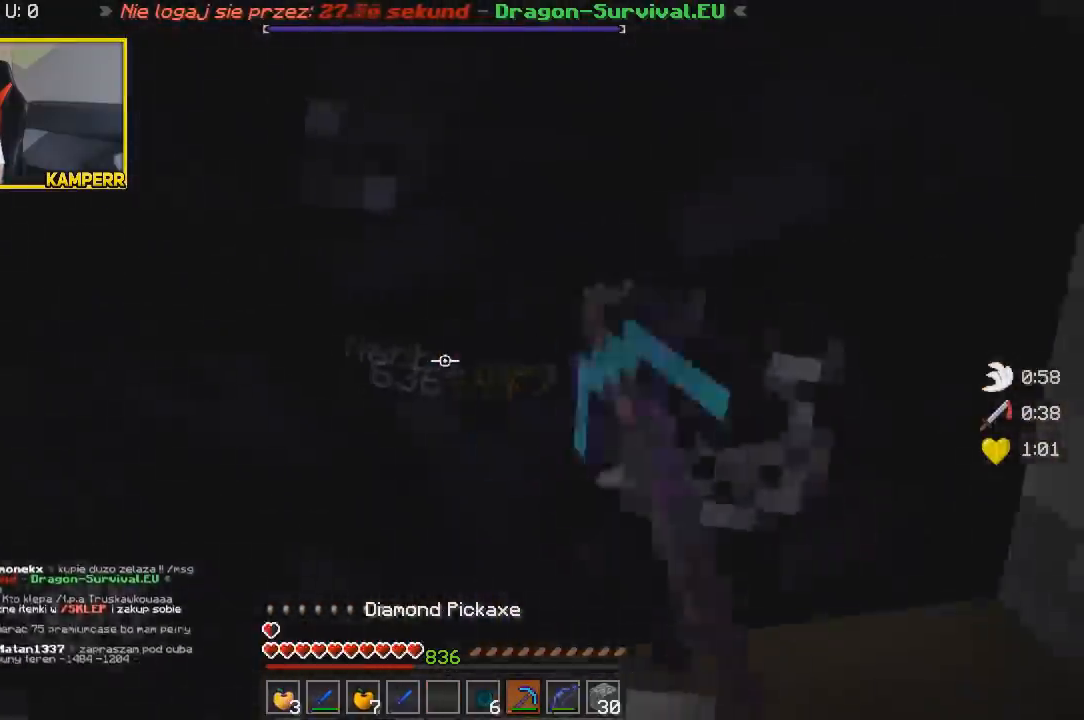
{"keys": [], "mouse": ["left"], "events": [[83, "a", "up"]]}
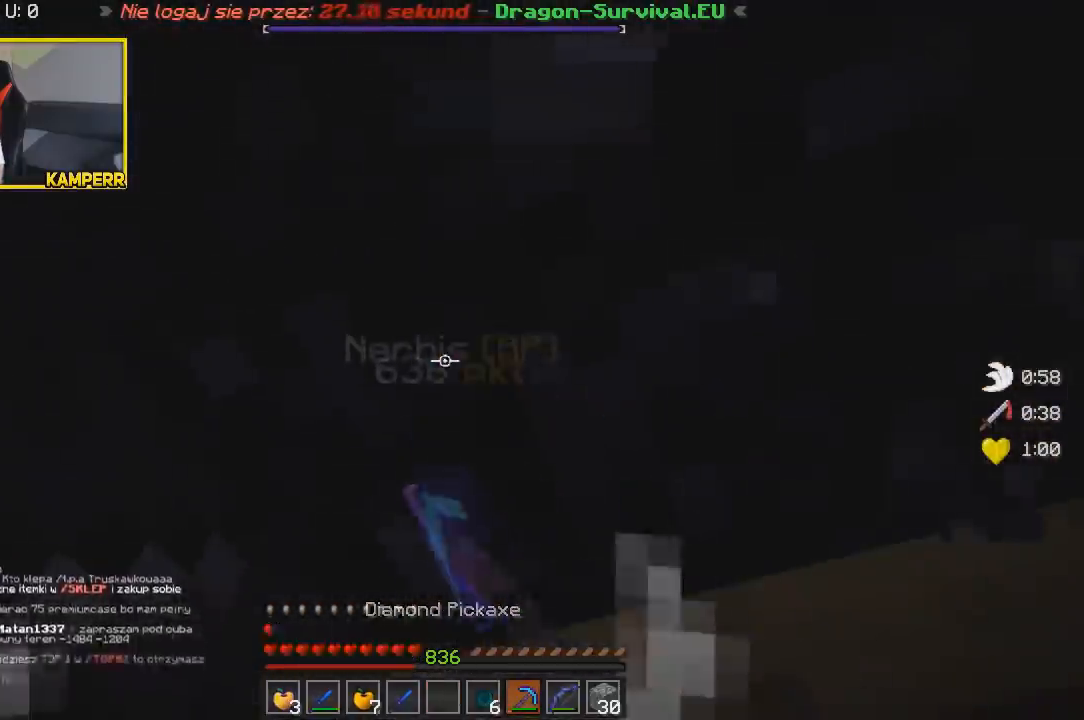
{"keys": [], "mouse": [], "events": [[467, "mouse_left", "up"]]}
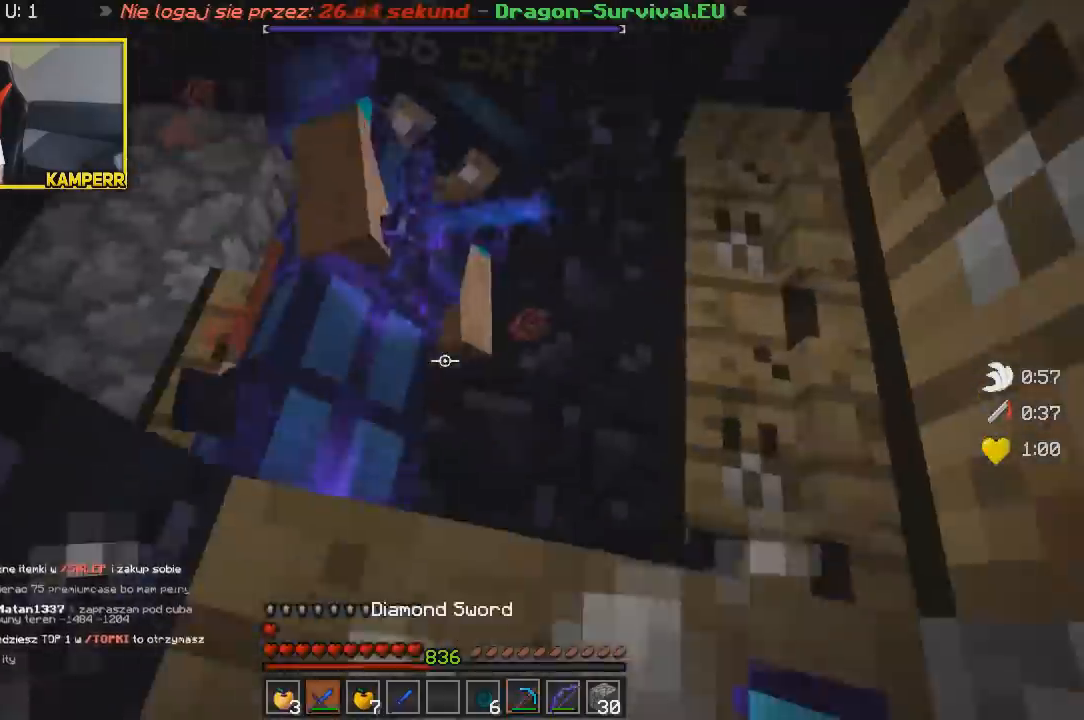
{"keys": [], "mouse": ["left"], "events": [[217, "mouse_left", "down"], [283, "mouse_left", "up"], [300, "mouse_left", "down"], [433, "mouse_left", "up"], [450, "mouse_left", "down"]]}
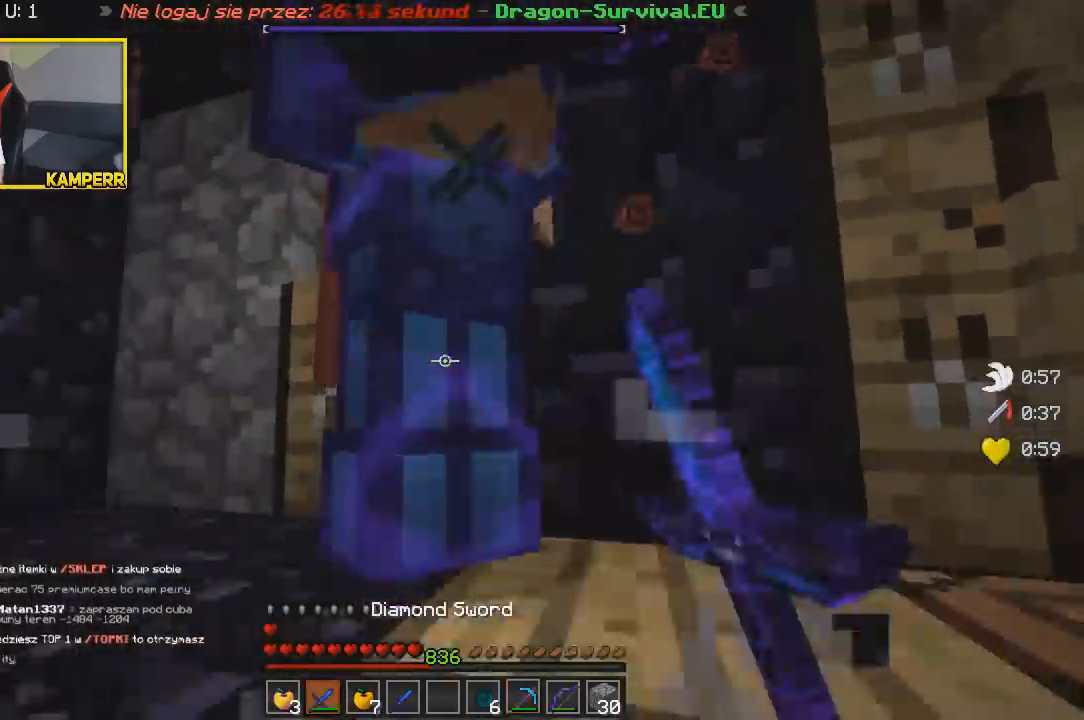
{"keys": ["w"], "mouse": ["left"], "events": [[17, "mouse_left", "up"], [33, "mouse_left", "down"], [150, "mouse_left", "up"], [183, "mouse_left", "down"], [250, "mouse_left", "up"], [267, "mouse_left", "down"], [267, "w", "down"], [400, "mouse_left", "up"], [417, "mouse_left", "down"], [483, "mouse_left", "up"], [500, "mouse_left", "down"]]}
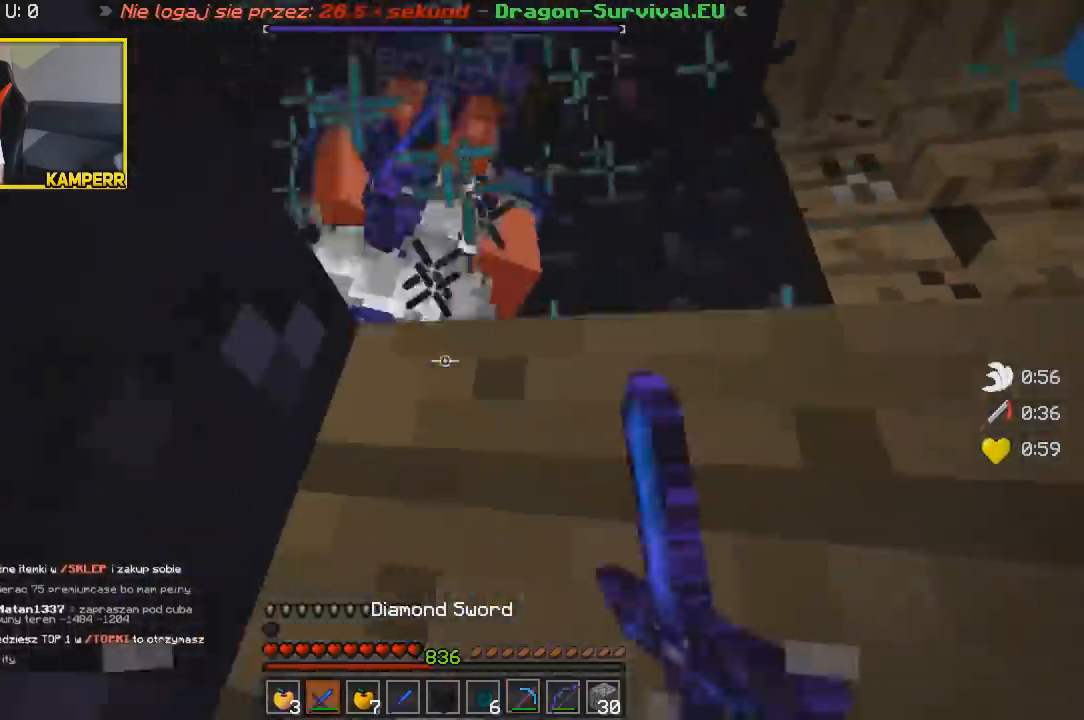
{"keys": ["w"], "mouse": ["left"], "events": [[217, "mouse_left", "up"], [233, "mouse_left", "down"], [283, "mouse_left", "up"], [317, "mouse_left", "down"], [367, "mouse_left", "up"], [383, "mouse_left", "down"], [450, "mouse_left", "up"], [467, "mouse_left", "down"]]}
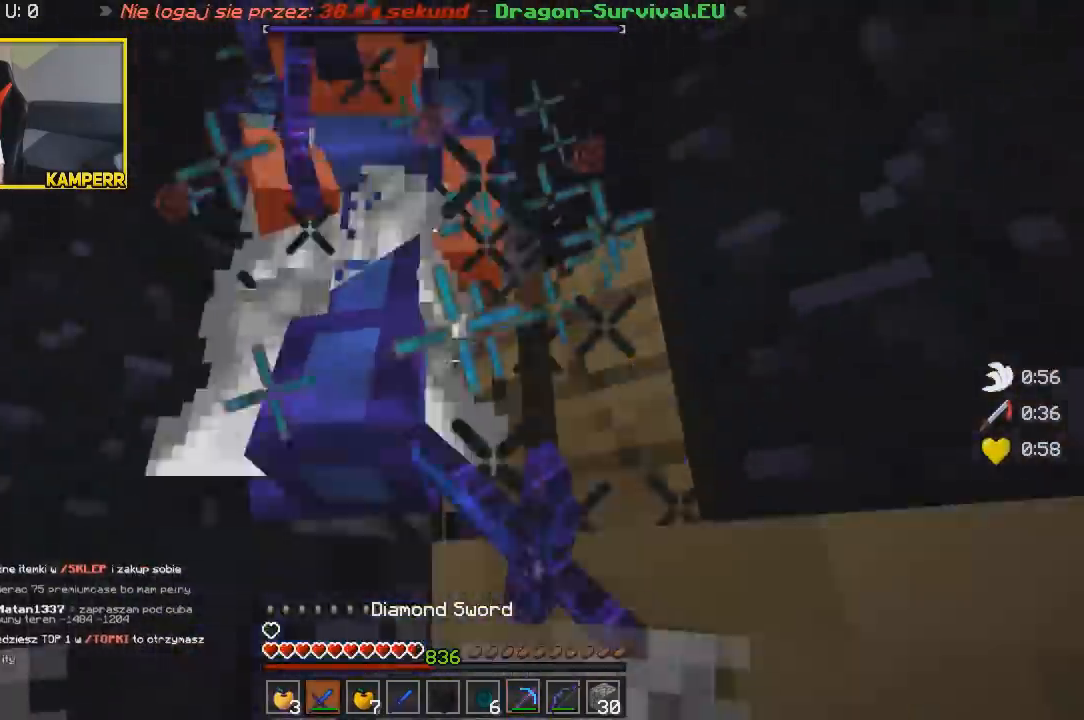
{"keys": ["w"], "mouse": [], "events": [[33, "mouse_left", "up"], [50, "mouse_left", "down"], [100, "mouse_left", "up"], [117, "mouse_left", "down"], [167, "mouse_left", "up"], [200, "mouse_left", "down"], [250, "mouse_left", "up"], [283, "mouse_left", "down"], [333, "mouse_left", "up"], [350, "mouse_left", "down"], [417, "mouse_left", "up"], [433, "mouse_left", "down"], [500, "mouse_left", "up"]]}
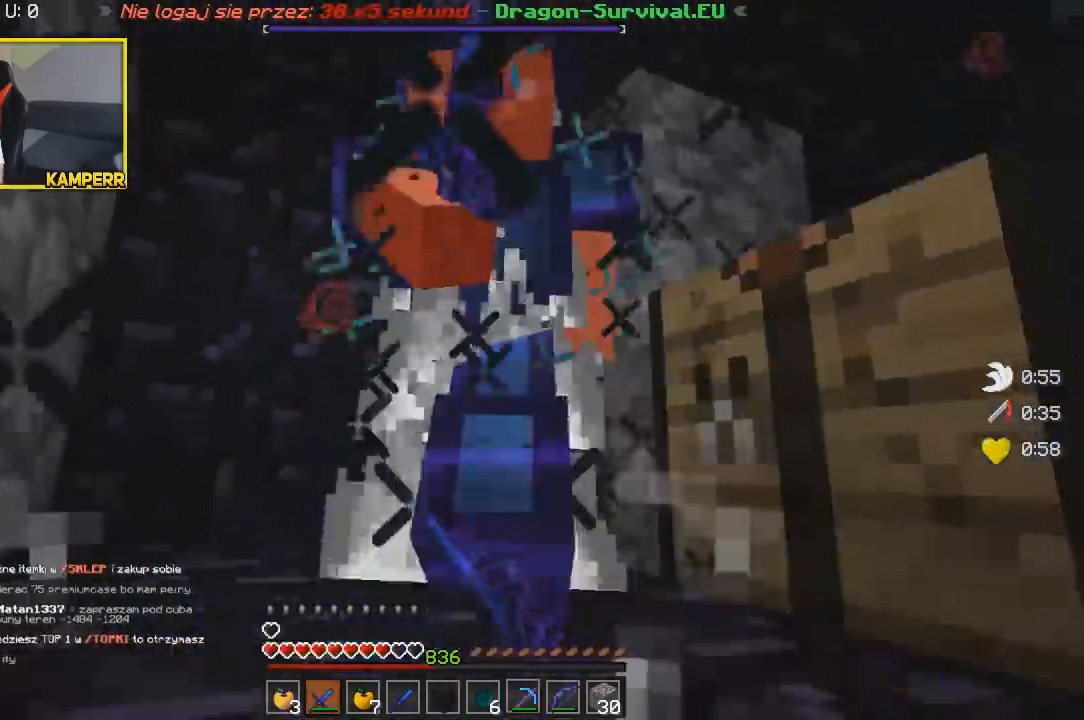
{"keys": ["w"], "mouse": ["left"], "events": [[17, "mouse_left", "down"], [150, "mouse_left", "up"], [167, "mouse_left", "down"], [217, "mouse_left", "up"], [250, "mouse_left", "down"], [383, "mouse_left", "up"], [400, "mouse_left", "down"], [450, "mouse_left", "up"], [483, "mouse_left", "down"]]}
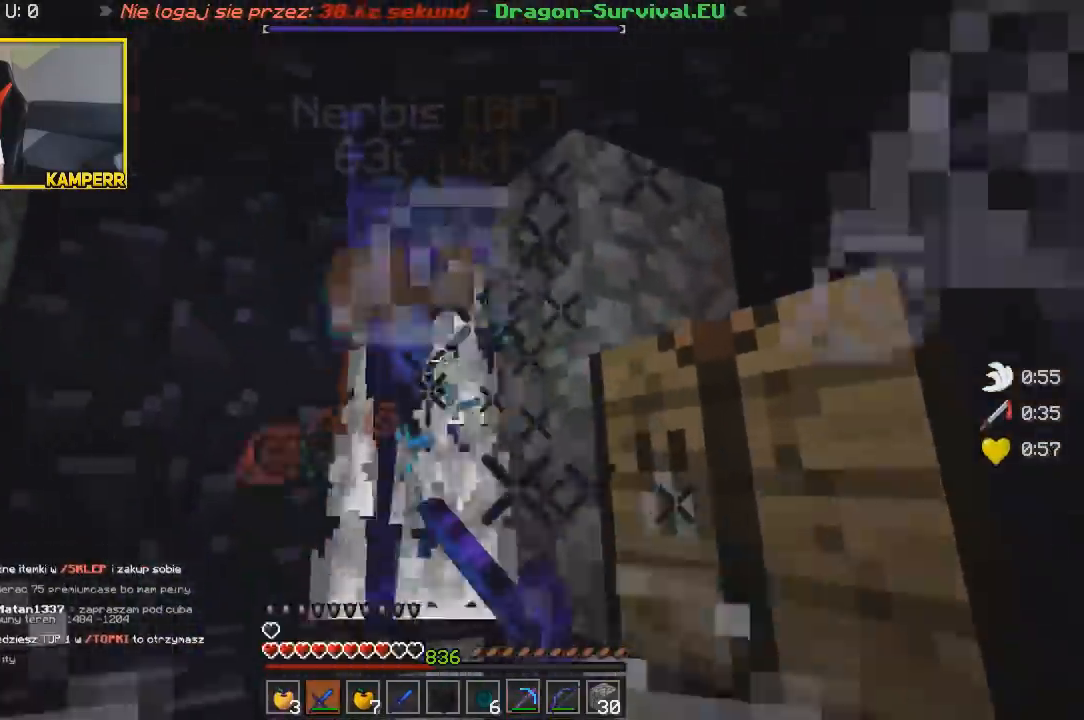
{"keys": ["w"], "mouse": ["left"], "events": [[200, "mouse_left", "up"], [217, "mouse_left", "down"], [267, "mouse_left", "up"], [283, "mouse_left", "down"], [417, "mouse_left", "up"], [450, "mouse_left", "down"]]}
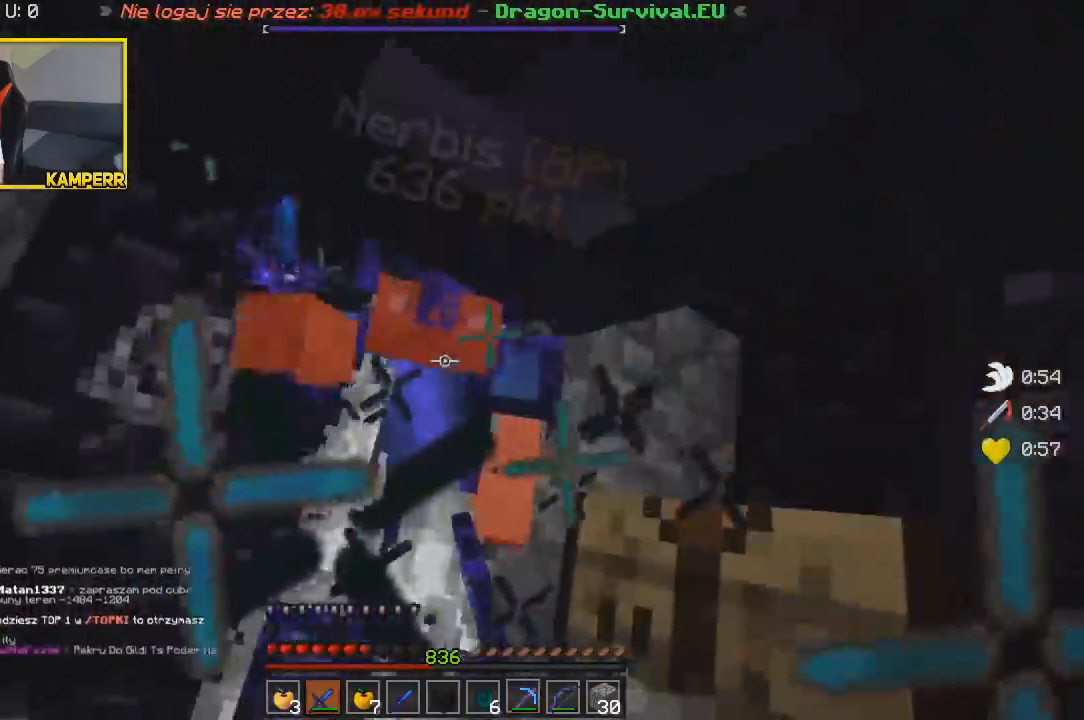
{"keys": ["w"], "mouse": ["left"], "events": [[333, "mouse_left", "up"], [350, "mouse_left", "down"], [400, "mouse_left", "up"], [417, "mouse_left", "down"]]}
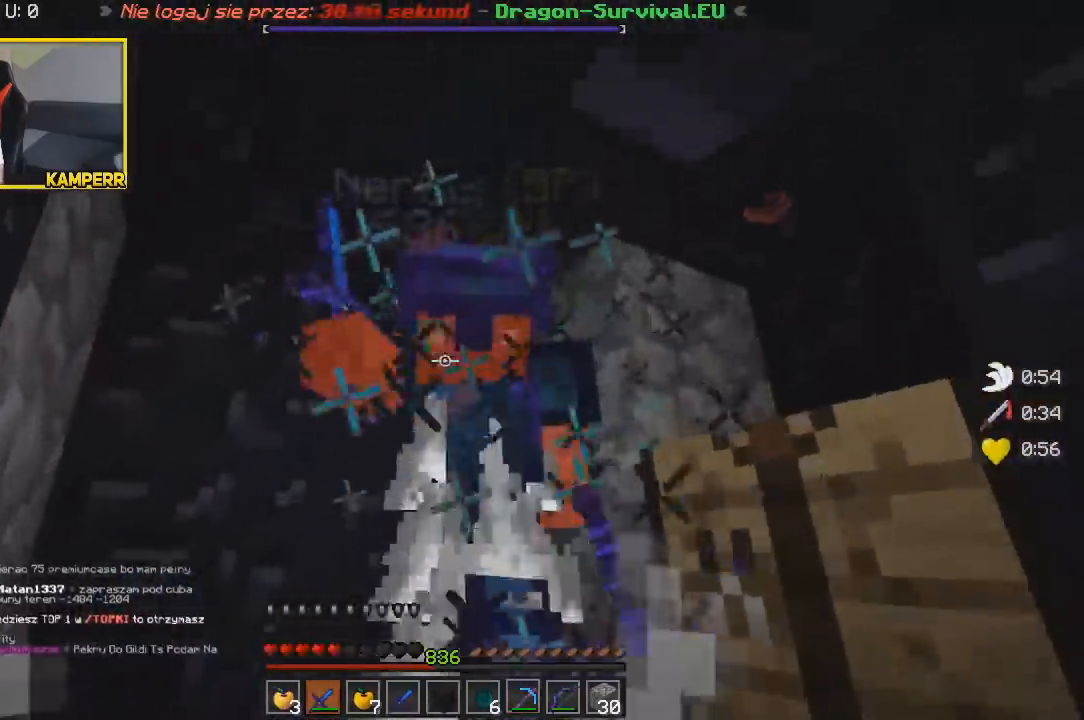
{"keys": ["w"], "mouse": ["left"], "events": [[50, "mouse_left", "up"], [83, "mouse_left", "down"], [133, "mouse_left", "up"], [150, "mouse_left", "down"], [200, "mouse_left", "up"], [233, "mouse_left", "down"], [283, "mouse_left", "up"], [300, "mouse_left", "down"], [367, "mouse_left", "up"], [383, "mouse_left", "down"]]}
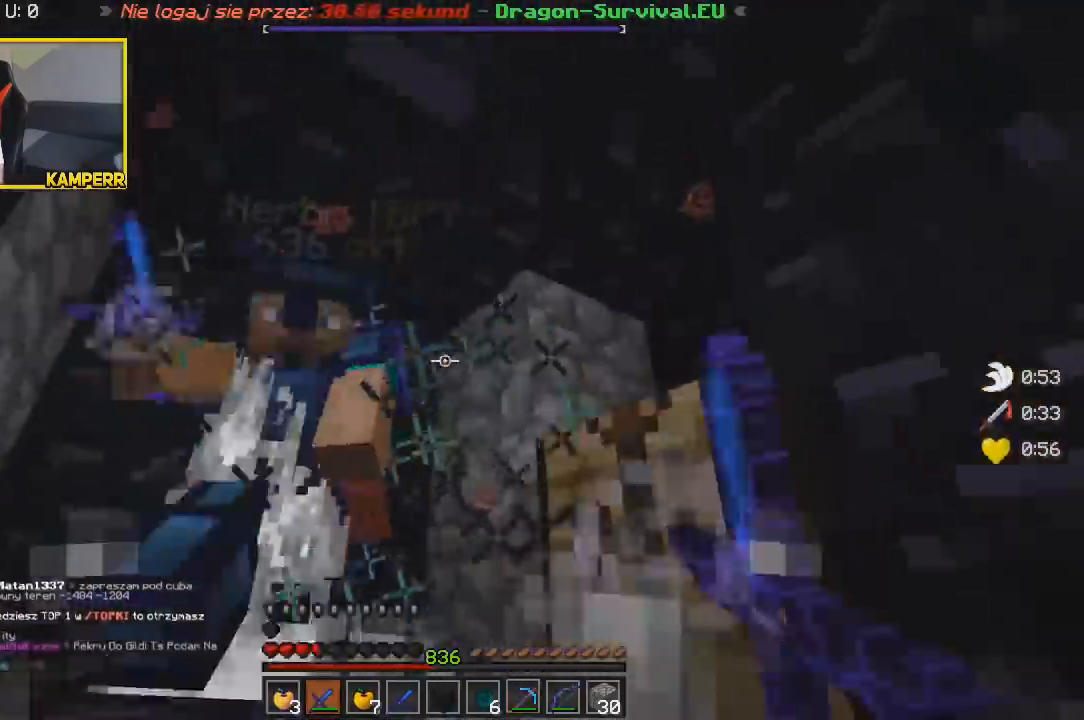
{"keys": [], "mouse": ["left"], "events": [[300, "w", "up"], [333, "mouse_left", "up"], [350, "mouse_left", "down"], [417, "mouse_left", "up"], [433, "mouse_left", "down"]]}
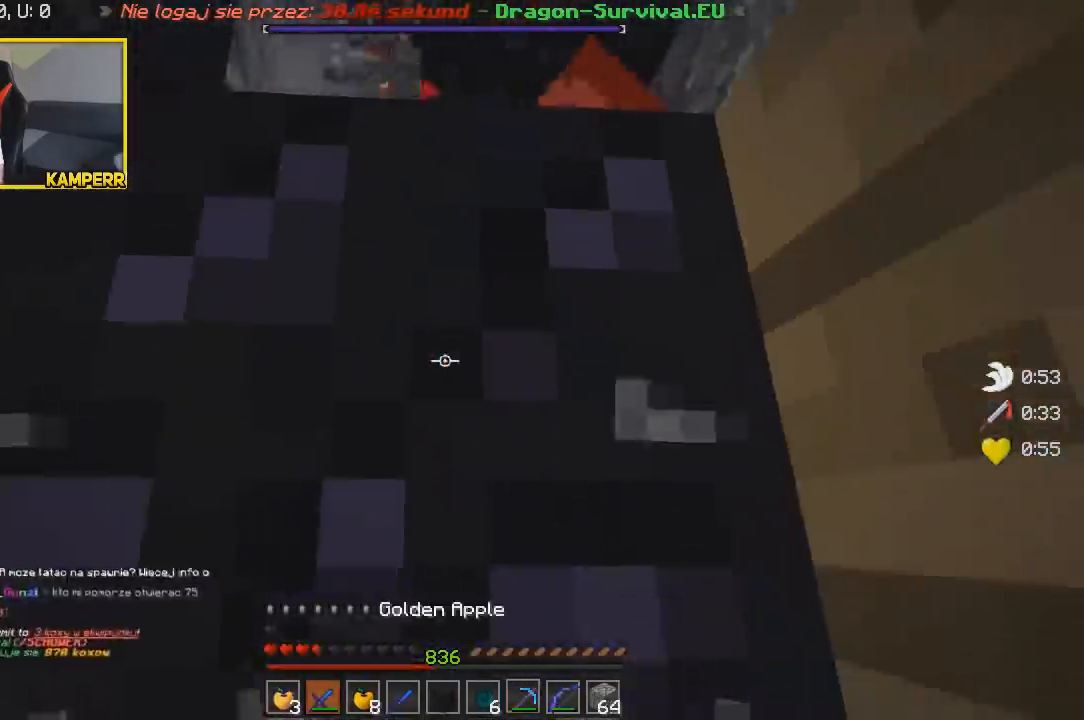
{"keys": [], "mouse": ["right"], "events": [[17, "mouse_left", "up"], [67, "mouse_right", "down"]]}
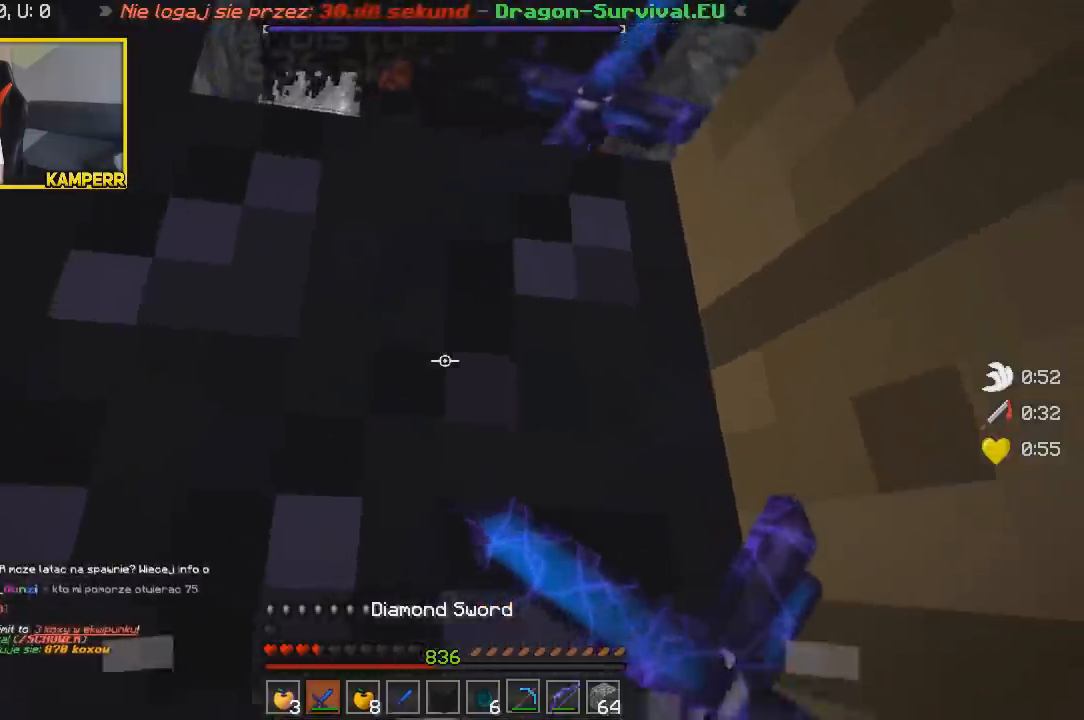
{"keys": [], "mouse": ["right"], "events": [[100, "mouse_right", "up"], [300, "mouse_right", "down"]]}